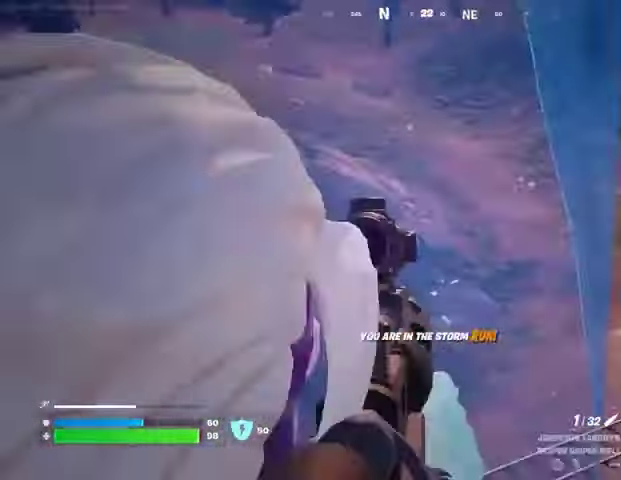
Gameplay with a controller (PlayStation layout); each line is a JSON object with the inputs held at the frame after it. "events" lists button and stick changes between this image and that frame as [ms after this image, input, new state], when the widget could be followed in between.
{"buttons": ["L2"], "left_stick": "left", "right_stick": "up-left", "events": [[33, "right_stick", "right"], [133, "right_stick", "up-left"], [367, "right_stick", "up"], [467, "right_stick", "up-left"]]}
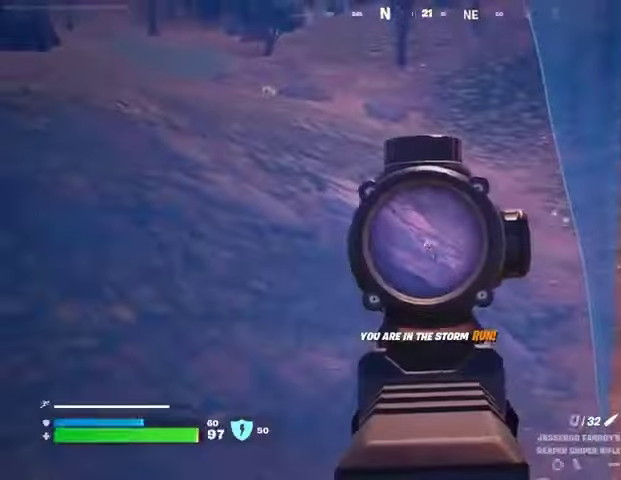
{"buttons": [], "left_stick": "left", "right_stick": "center", "events": [[33, "L2", "up"], [33, "R2", "down"], [67, "L3", "down"], [67, "right_stick", "center"], [100, "R2", "up"], [133, "L3", "up"], [133, "right_stick", "down-left"], [267, "right_stick", "center"]]}
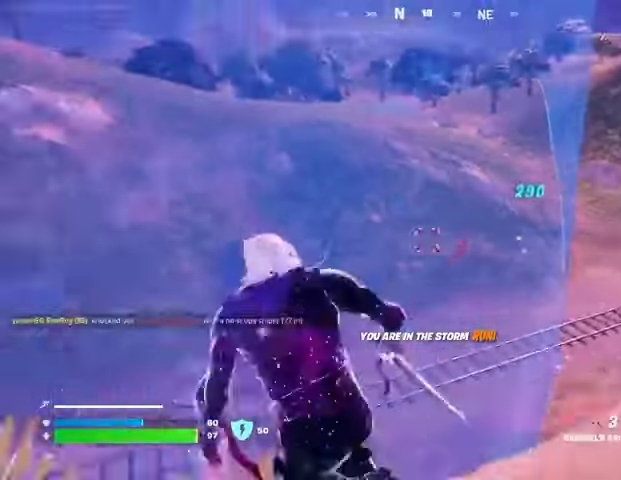
{"buttons": [], "left_stick": "left", "right_stick": "center", "events": [[233, "right_stick", "left"], [367, "right_stick", "center"]]}
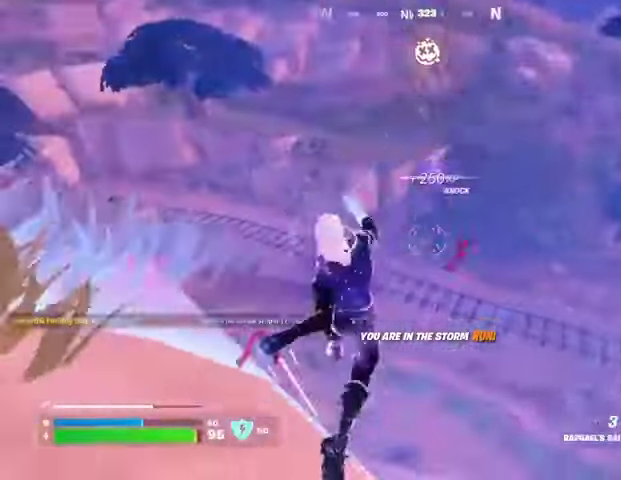
{"buttons": [], "left_stick": "up-left", "right_stick": "center", "events": [[333, "right_stick", "up"], [367, "L2", "down"], [400, "left_stick", "up-left"], [433, "right_stick", "center"], [467, "L2", "up"]]}
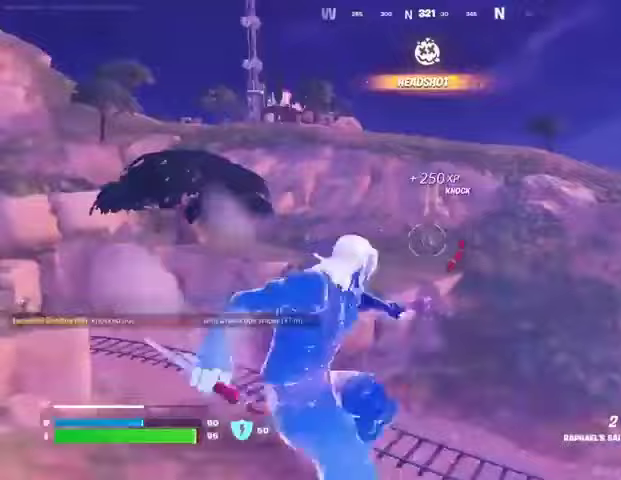
{"buttons": [], "left_stick": "up", "right_stick": "center", "events": [[233, "right_stick", "up"], [367, "left_stick", "up"], [467, "right_stick", "center"]]}
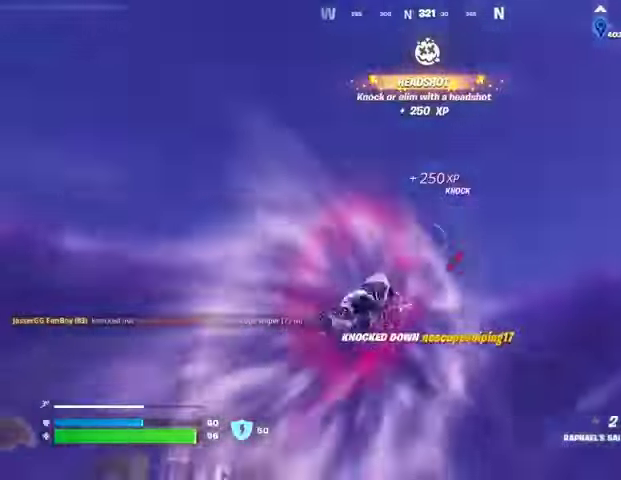
{"buttons": [], "left_stick": "up", "right_stick": "right", "events": [[33, "right_stick", "down"], [267, "right_stick", "center"], [400, "right_stick", "right"]]}
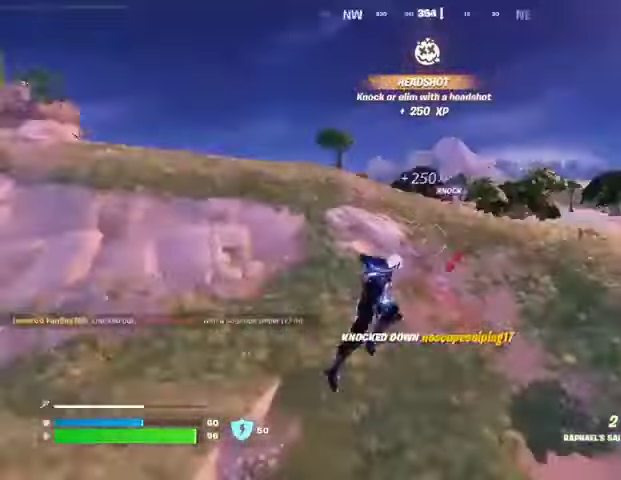
{"buttons": [], "left_stick": "up-left", "right_stick": "center", "events": [[133, "left_stick", "up-left"], [233, "right_stick", "center"]]}
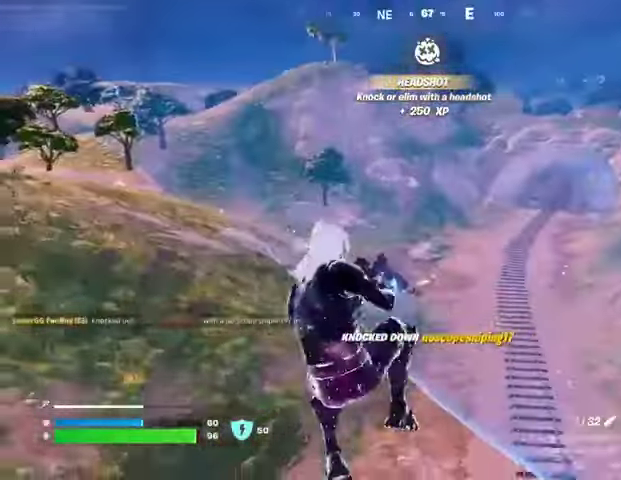
{"buttons": [], "left_stick": "up", "right_stick": "up-left", "events": [[33, "SQUARE", "down"], [100, "SQUARE", "up"], [200, "SQUARE", "down"], [200, "left_stick", "up"], [267, "SQUARE", "up"], [467, "right_stick", "up-left"]]}
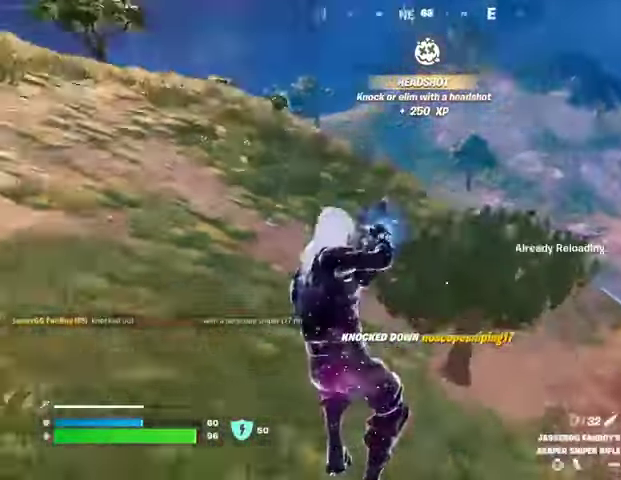
{"buttons": [], "left_stick": "up", "right_stick": "center", "events": [[233, "right_stick", "center"]]}
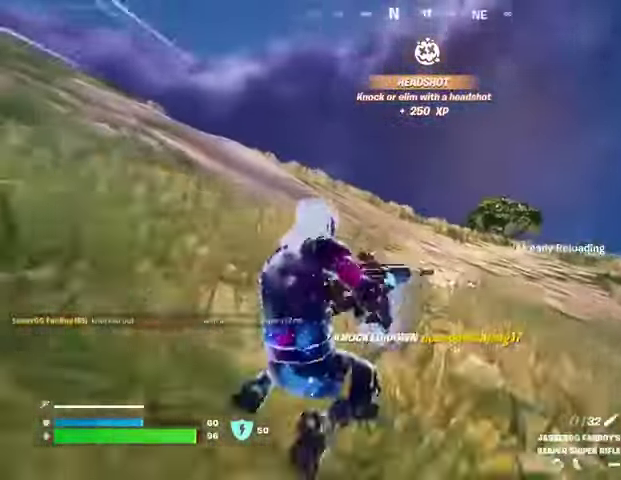
{"buttons": [], "left_stick": "up-left", "right_stick": "center", "events": [[133, "right_stick", "left"], [233, "right_stick", "center"], [333, "left_stick", "up-left"]]}
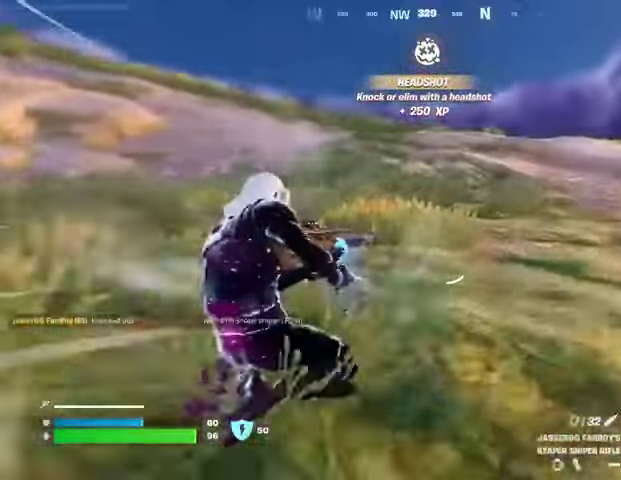
{"buttons": [], "left_stick": "up-left", "right_stick": "right", "events": [[333, "right_stick", "right"]]}
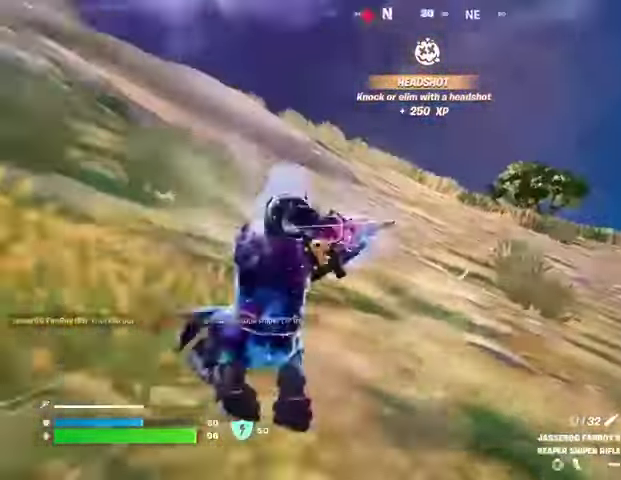
{"buttons": [], "left_stick": "up-left", "right_stick": "up-left", "events": [[67, "right_stick", "center"], [500, "right_stick", "up-left"]]}
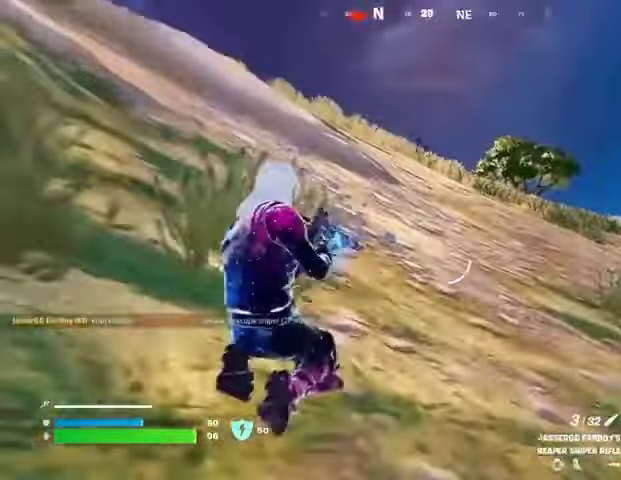
{"buttons": [], "left_stick": "up-right", "right_stick": "center", "events": [[100, "right_stick", "center"], [200, "R3", "down"], [300, "R3", "up"], [300, "left_stick", "up-right"]]}
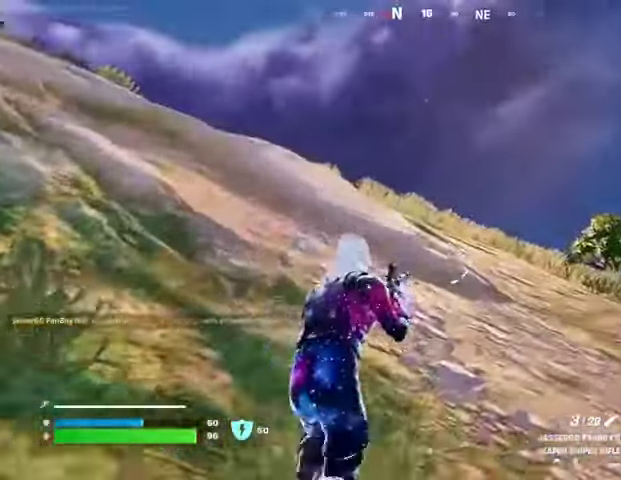
{"buttons": [], "left_stick": "up-right", "right_stick": "center", "events": [[100, "right_stick", "left"], [233, "L3", "down"], [300, "L3", "up"], [300, "left_stick", "up"], [300, "right_stick", "center"], [467, "left_stick", "up-right"]]}
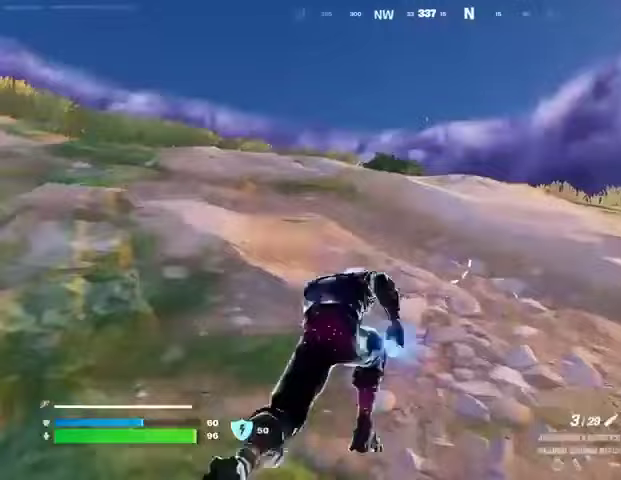
{"buttons": [], "left_stick": "up-right", "right_stick": "down-left", "events": [[433, "CROSS", "down"], [500, "CROSS", "up"], [500, "right_stick", "down-left"]]}
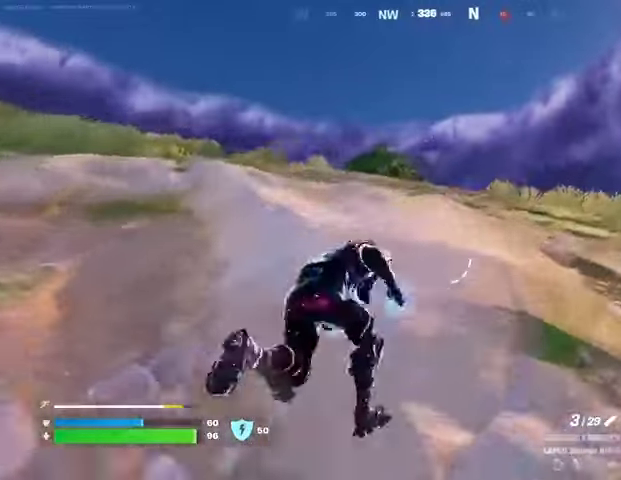
{"buttons": [], "left_stick": "up", "right_stick": "center", "events": [[33, "left_stick", "up"], [67, "right_stick", "center"]]}
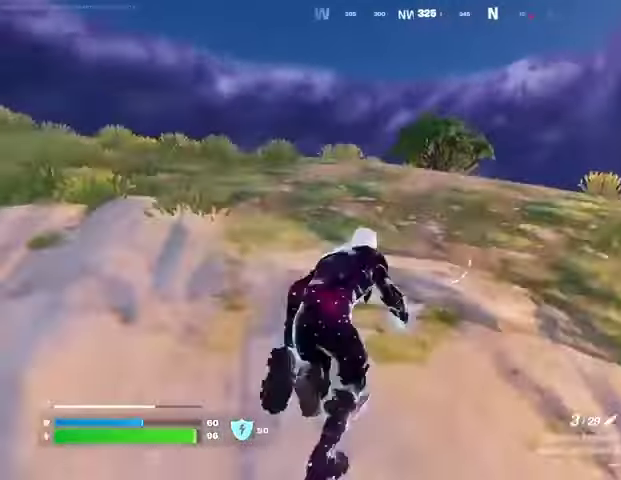
{"buttons": [], "left_stick": "up-right", "right_stick": "left", "events": [[133, "left_stick", "up-right"], [500, "right_stick", "left"]]}
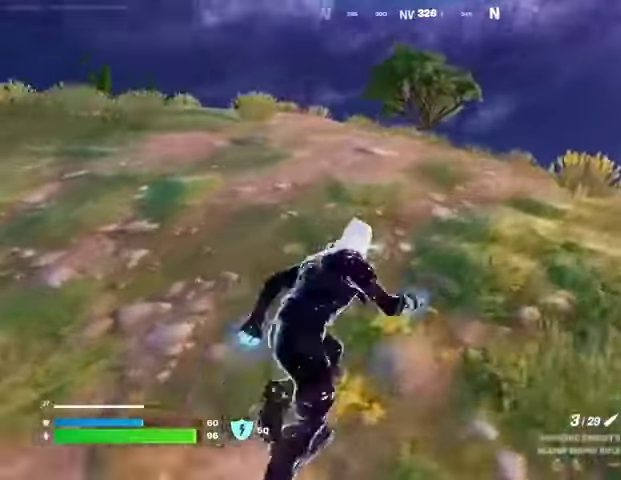
{"buttons": [], "left_stick": "up-right", "right_stick": "center", "events": [[67, "right_stick", "center"]]}
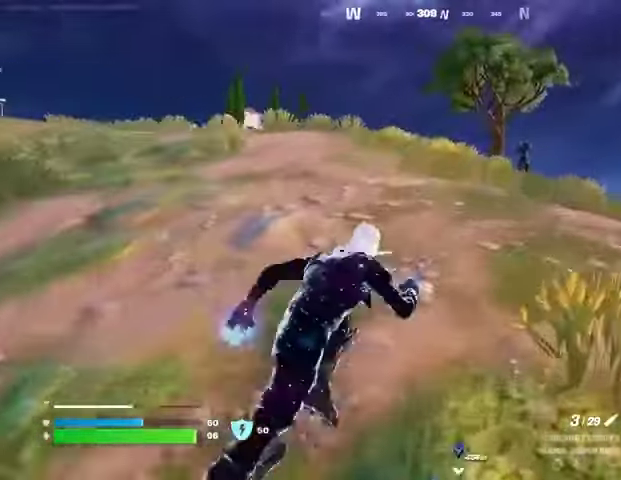
{"buttons": ["L2"], "left_stick": "right", "right_stick": "down-left", "events": [[200, "right_stick", "up"], [233, "L2", "down"], [333, "right_stick", "down"], [467, "left_stick", "right"], [500, "right_stick", "down-left"]]}
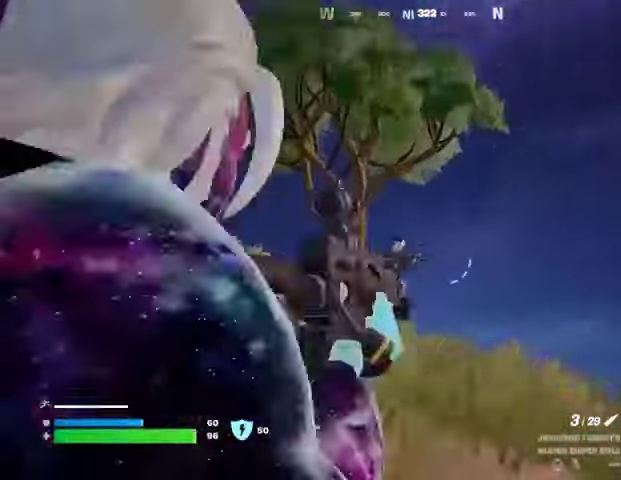
{"buttons": ["L2"], "left_stick": "left", "right_stick": "left", "events": [[133, "left_stick", "down-right"], [233, "right_stick", "left"], [267, "left_stick", "down"], [400, "left_stick", "down-left"], [500, "left_stick", "left"]]}
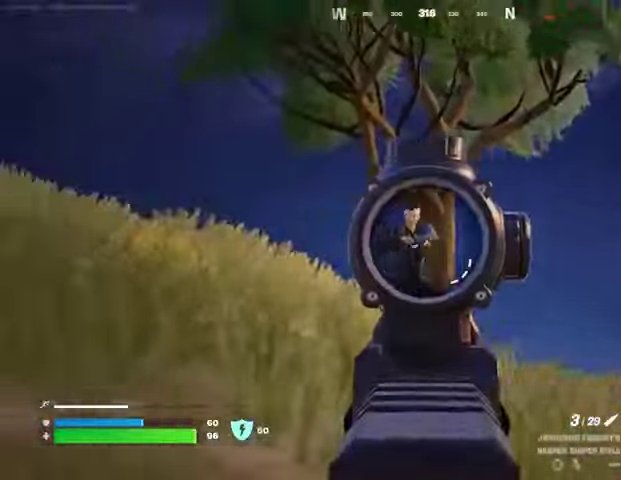
{"buttons": [], "left_stick": "up-left", "right_stick": "center", "events": [[33, "L2", "up"], [67, "R2", "down"], [167, "L3", "down"], [167, "R2", "up"], [167, "left_stick", "up-left"], [267, "L3", "up"], [433, "right_stick", "center"]]}
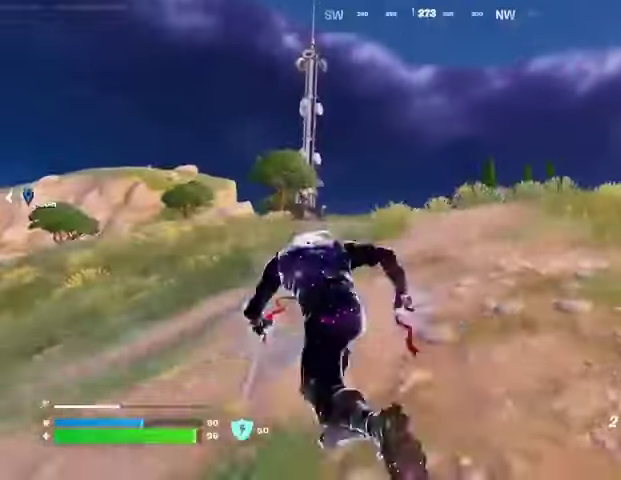
{"buttons": [], "left_stick": "up-left", "right_stick": "center", "events": [[33, "CROSS", "down"], [67, "CROSS", "up"], [133, "L2", "down"], [200, "right_stick", "up"], [233, "L2", "up"], [267, "right_stick", "center"]]}
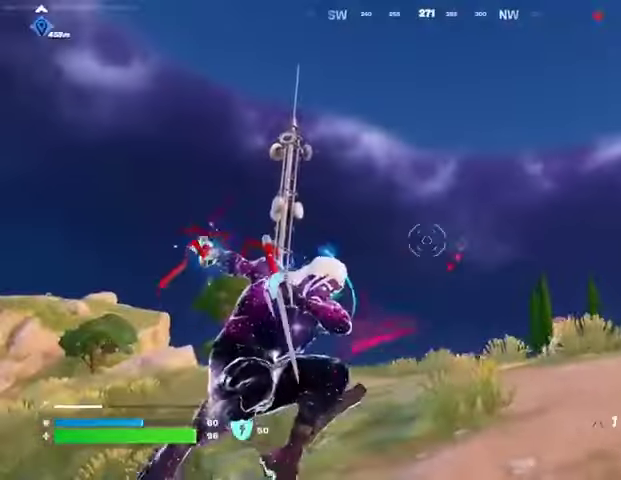
{"buttons": [], "left_stick": "up-left", "right_stick": "down-right", "events": [[100, "right_stick", "up"], [233, "left_stick", "up"], [233, "right_stick", "down"], [467, "right_stick", "down-right"], [500, "left_stick", "up-left"]]}
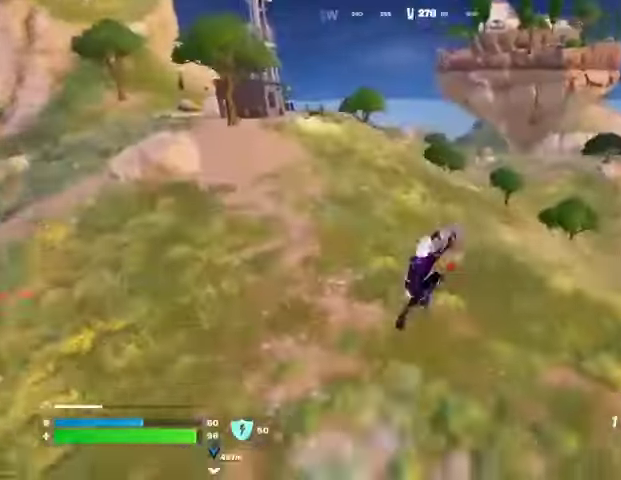
{"buttons": [], "left_stick": "down", "right_stick": "center", "events": [[167, "right_stick", "right"], [267, "left_stick", "left"], [433, "left_stick", "down"], [467, "right_stick", "center"]]}
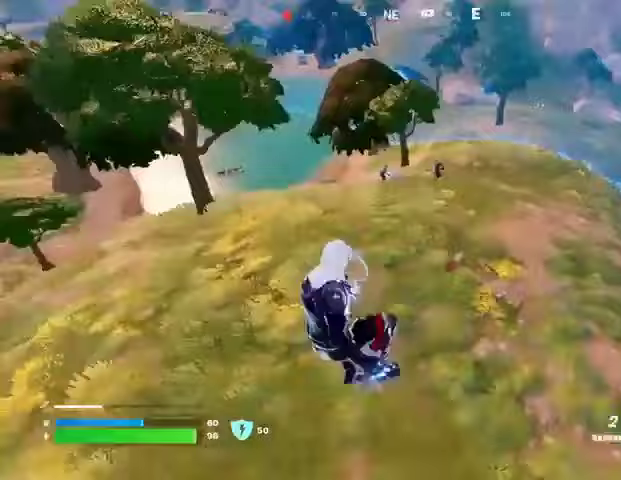
{"buttons": [], "left_stick": "down-right", "right_stick": "center", "events": [[167, "R3", "down"], [167, "right_stick", "up-right"], [233, "R3", "up"], [233, "right_stick", "up"], [333, "right_stick", "center"], [500, "left_stick", "down-right"]]}
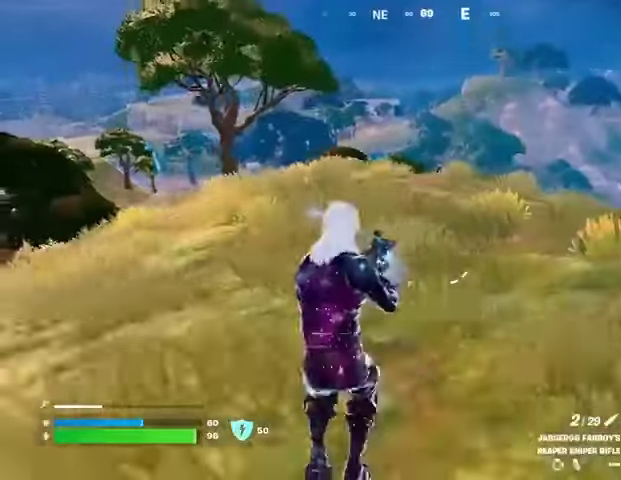
{"buttons": ["L2"], "left_stick": "right", "right_stick": "right", "events": [[67, "R3", "down"], [133, "L2", "down"], [133, "R3", "up"], [133, "left_stick", "right"], [167, "right_stick", "up"], [300, "right_stick", "up-right"], [400, "right_stick", "center"], [500, "right_stick", "right"]]}
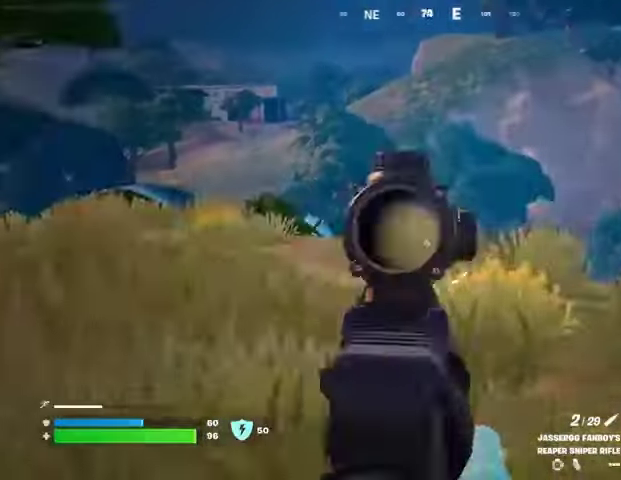
{"buttons": ["L2"], "left_stick": "down-right", "right_stick": "down-left", "events": [[33, "right_stick", "up-right"], [233, "right_stick", "down"], [300, "left_stick", "down-right"], [333, "right_stick", "down-left"]]}
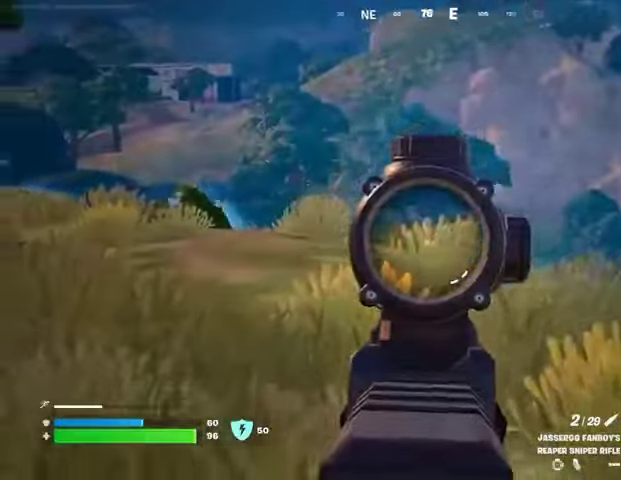
{"buttons": ["L2"], "left_stick": "down-right", "right_stick": "center", "events": [[200, "L2", "up"], [200, "right_stick", "center"], [267, "left_stick", "right"], [500, "L2", "down"], [500, "left_stick", "down-right"]]}
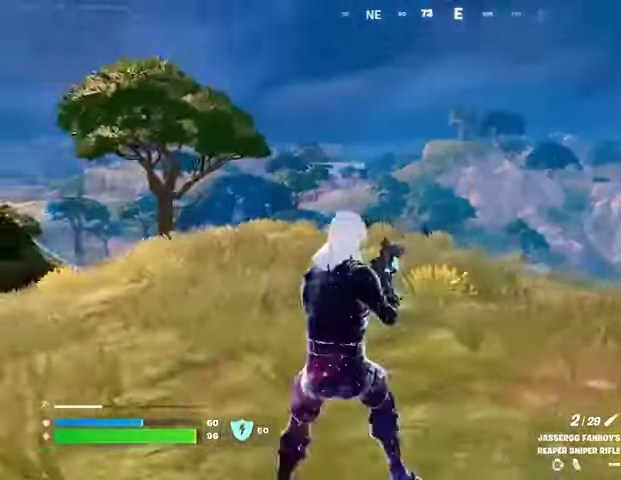
{"buttons": ["L2"], "left_stick": "down", "right_stick": "center", "events": [[100, "left_stick", "down"], [167, "right_stick", "up-left"], [300, "right_stick", "center"]]}
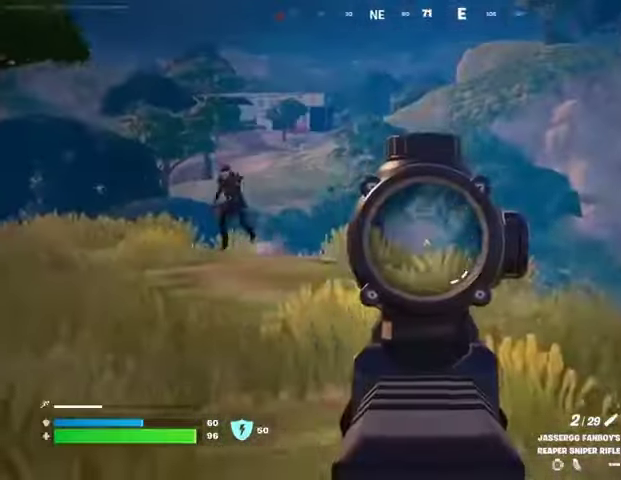
{"buttons": ["L2"], "left_stick": "left", "right_stick": "left", "events": [[133, "left_stick", "left"], [133, "right_stick", "left"]]}